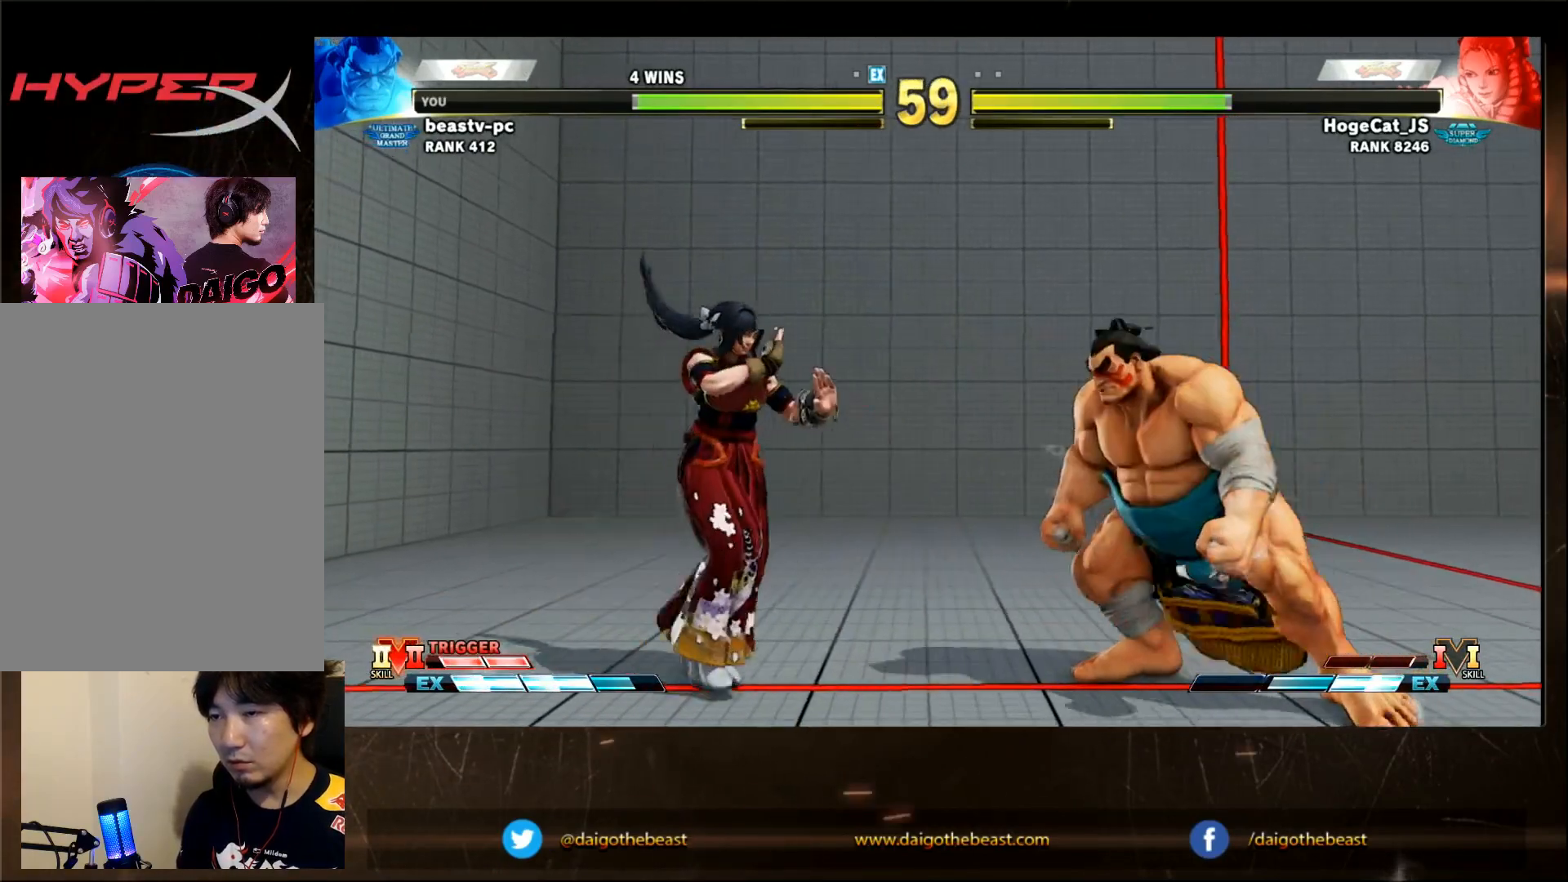
Gameplay with a controller (arcade stick); each line is a JSON object with the inputs held at the frame after it (dt_ms = milliseconds from this image to that frame). "events" lists button and stick changes between this image and that frame as [ms after this image, input, new state], when the widget could be followed in between. Not read: L3 R3.
{"dt_ms": 1000, "buttons": [], "left_stick": "down-right"}
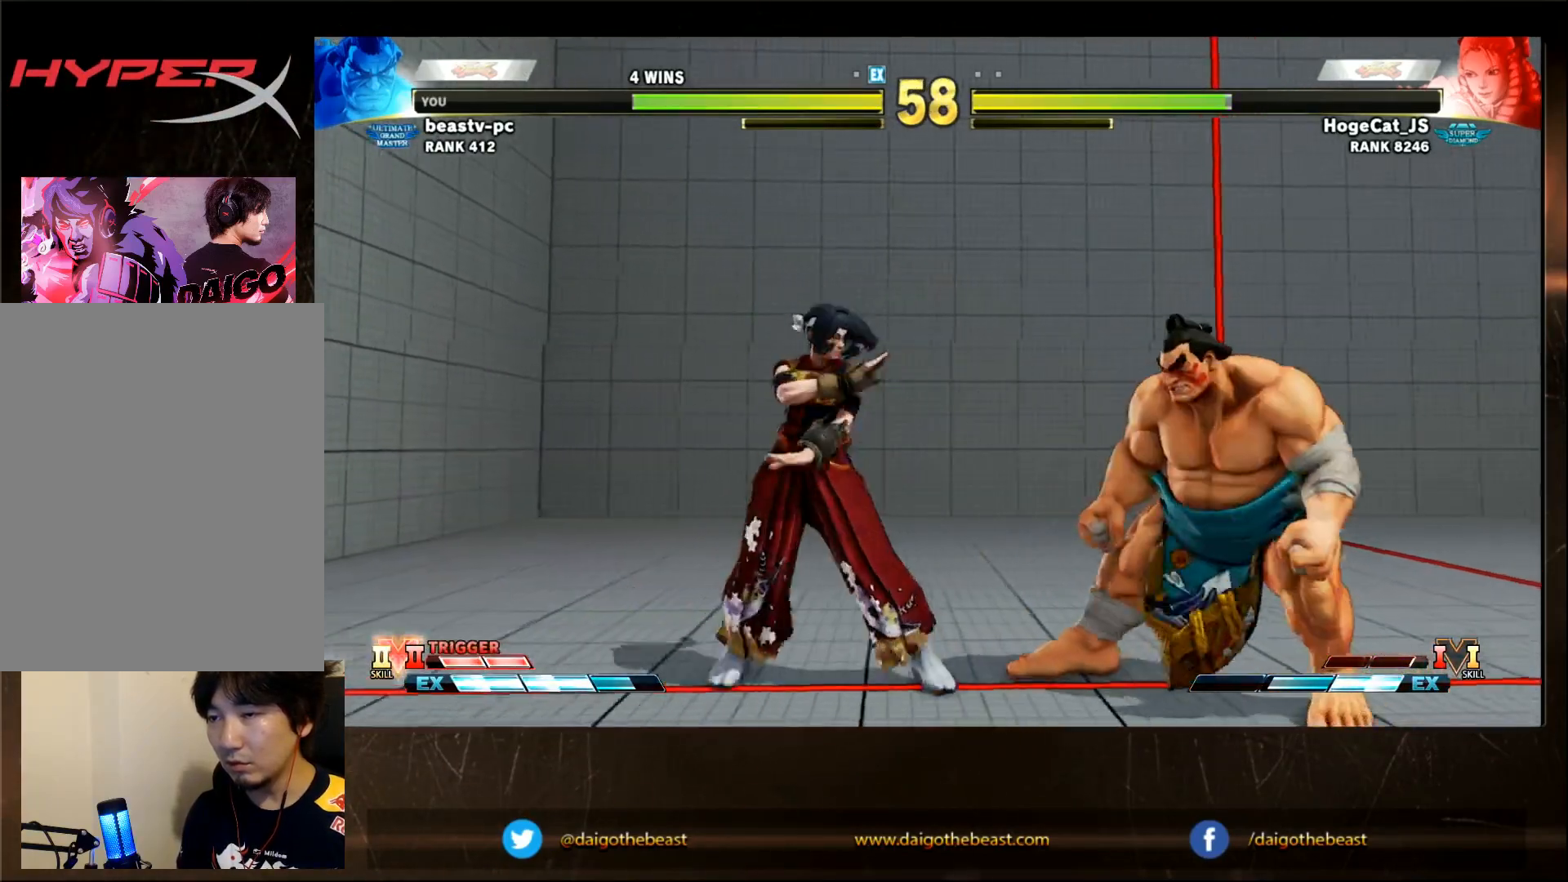
{"dt_ms": 500, "buttons": [], "left_stick": "center", "events": [[333, "CROSS", "down"], [333, "SQUARE", "down"], [383, "CROSS", "up"], [383, "SQUARE", "up"], [433, "left_stick", "center"]]}
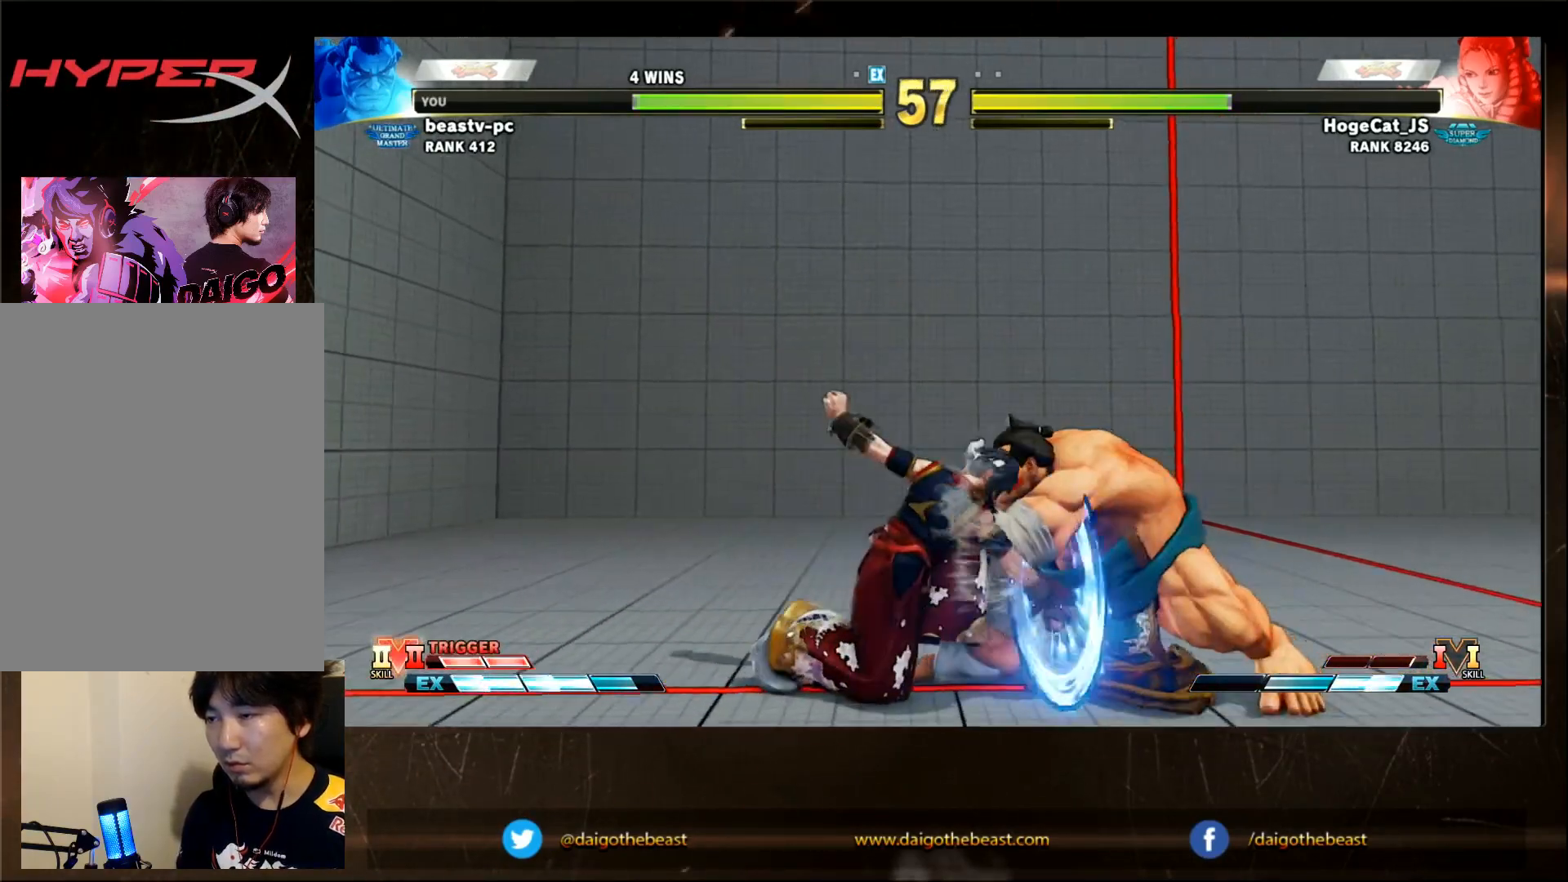
{"dt_ms": 500, "buttons": [], "left_stick": "left"}
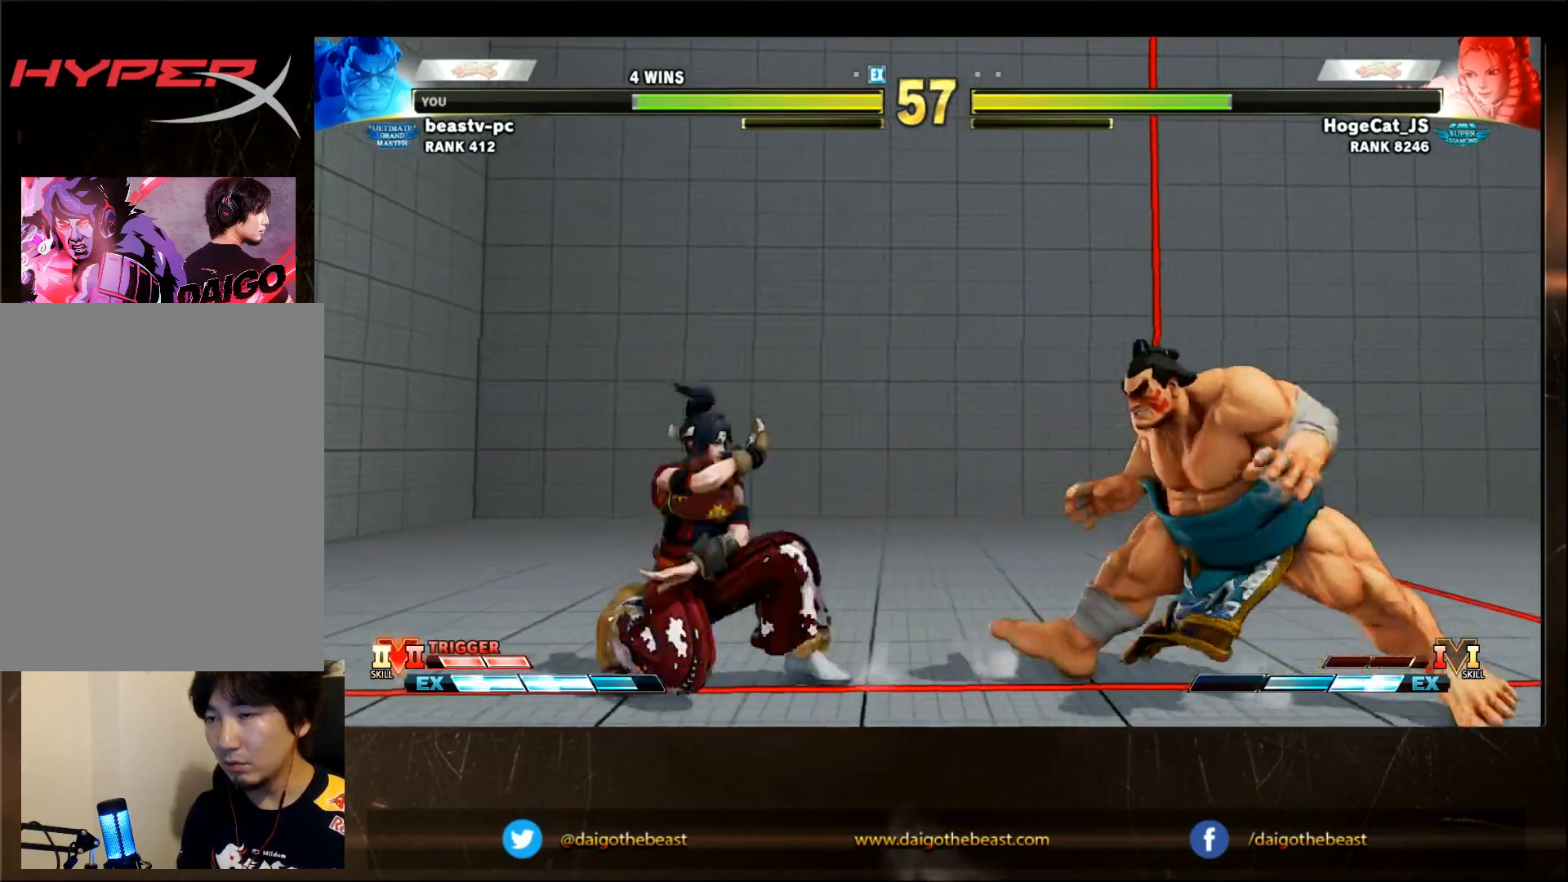
{"dt_ms": 1000, "buttons": [], "left_stick": "center"}
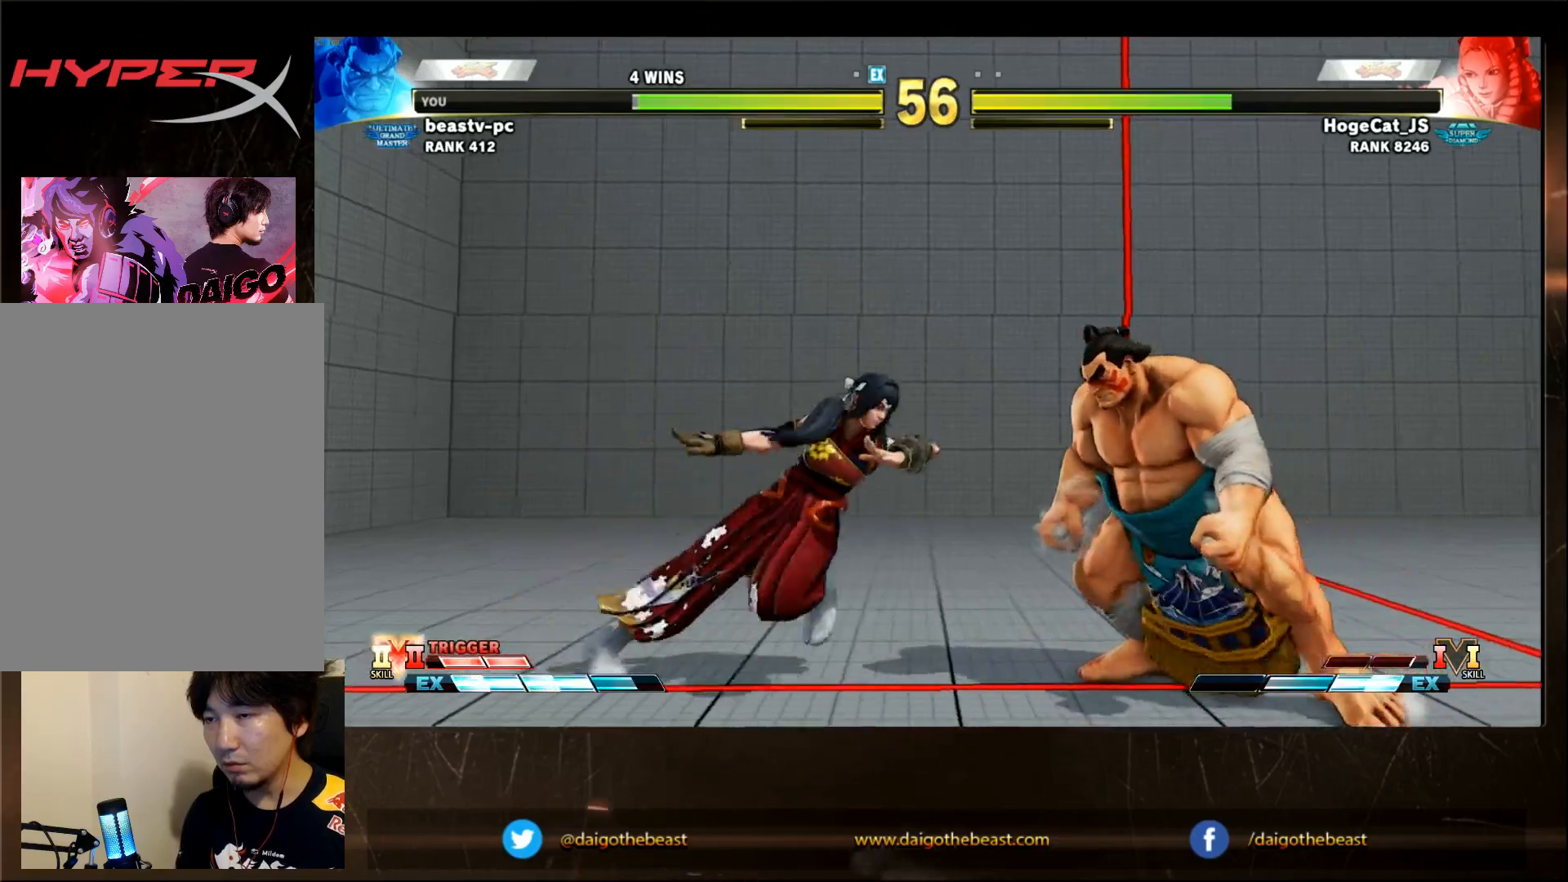
{"dt_ms": 500, "buttons": [], "left_stick": "left", "events": [[267, "left_stick", "left"], [417, "TRIANGLE", "down"], [467, "TRIANGLE", "up"]]}
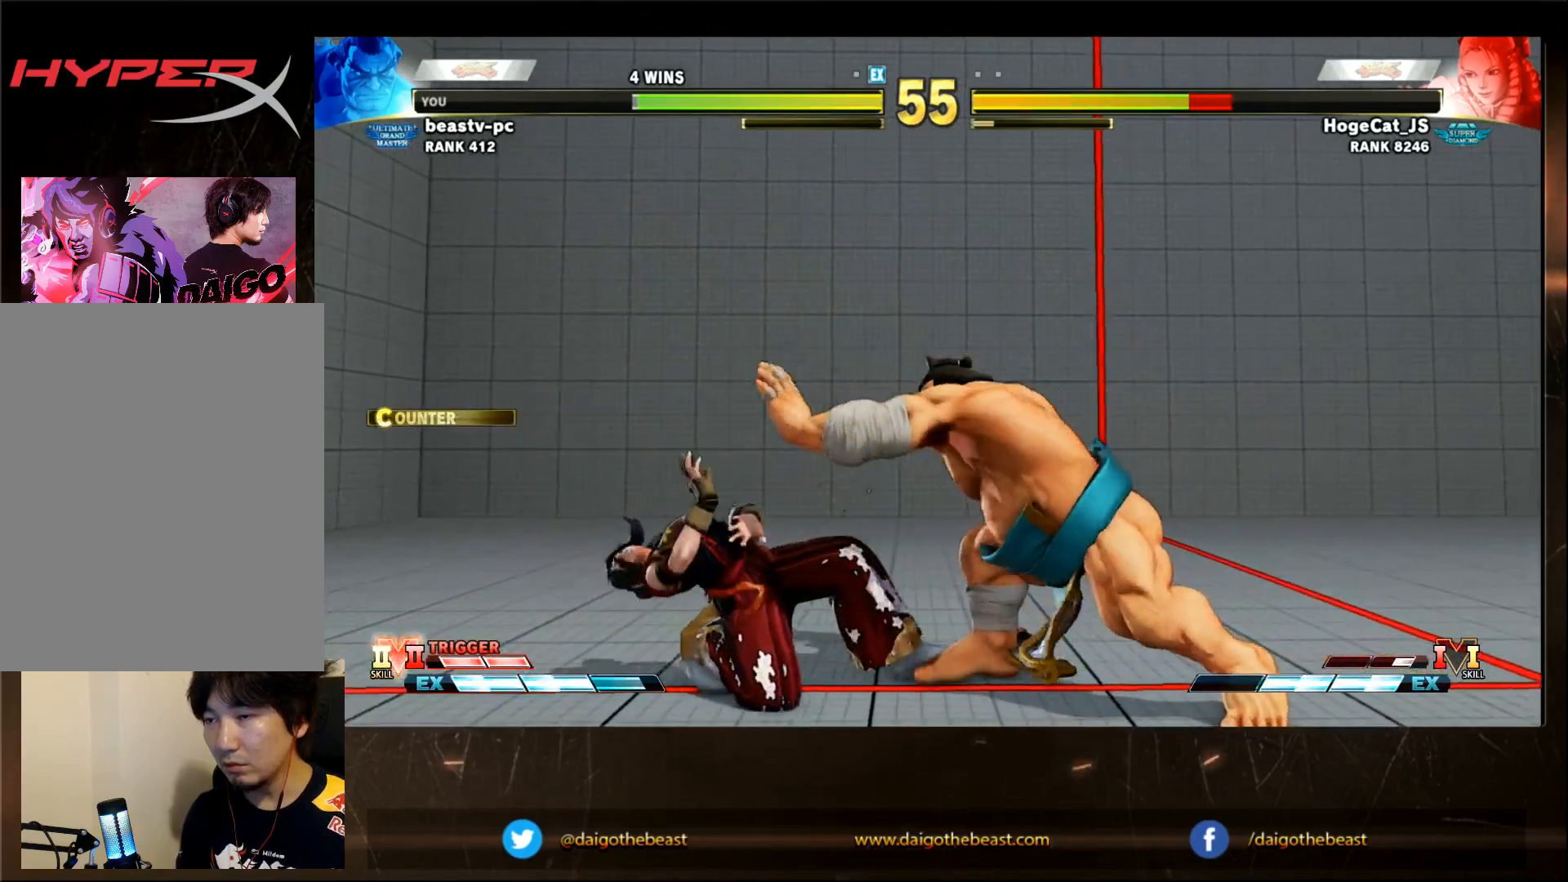
{"dt_ms": 500, "buttons": [], "left_stick": "left", "events": [[17, "TRIANGLE", "down"], [100, "TRIANGLE", "up"], [250, "R2", "down"], [317, "R2", "up"]]}
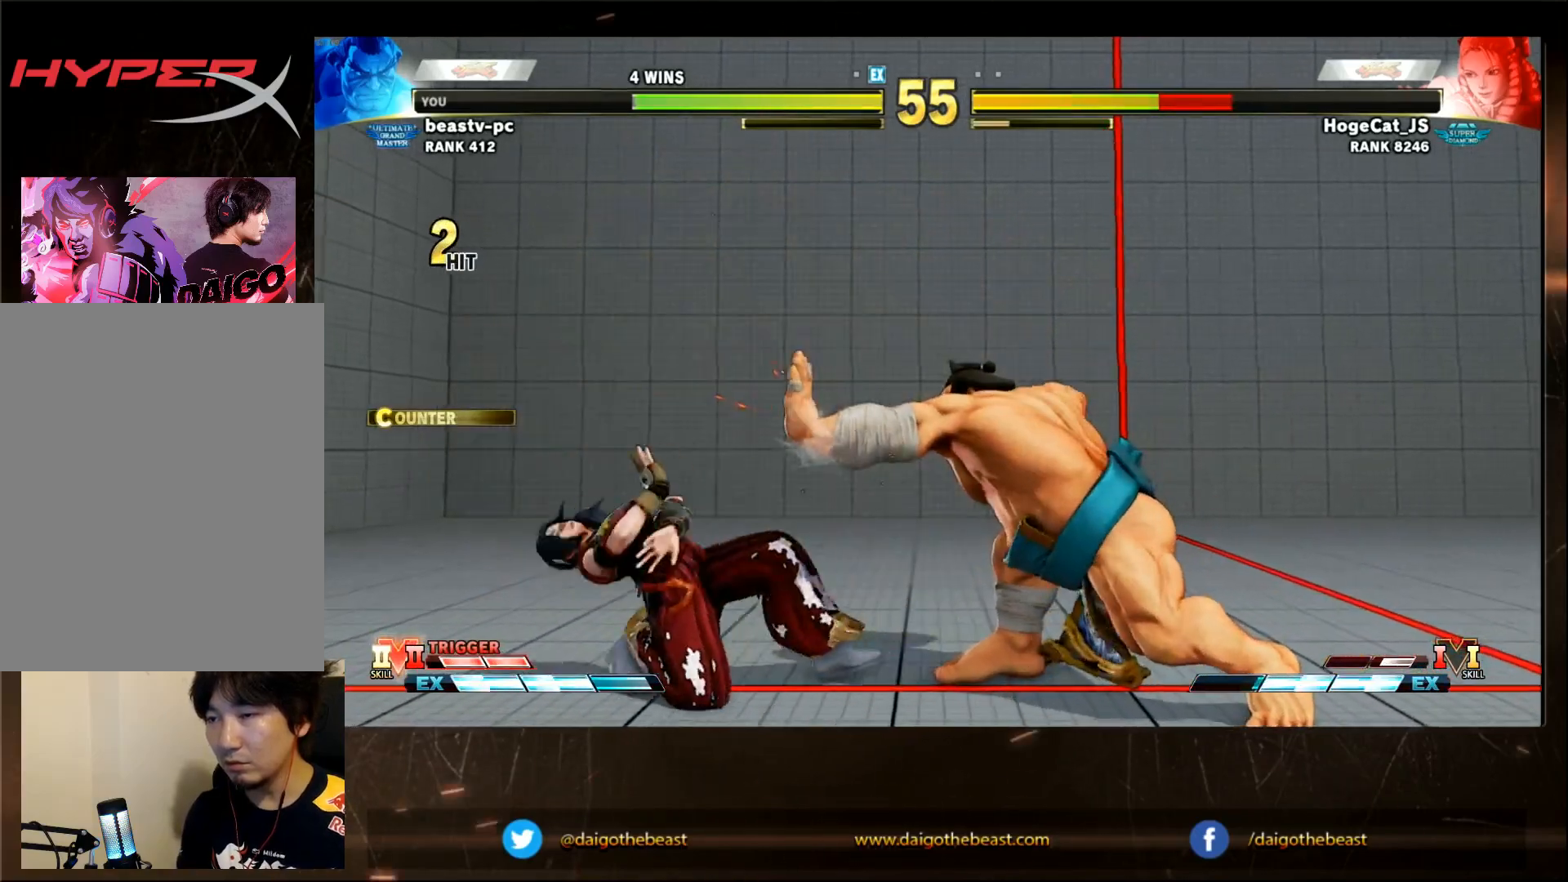
{"dt_ms": 1000, "buttons": [], "left_stick": "left"}
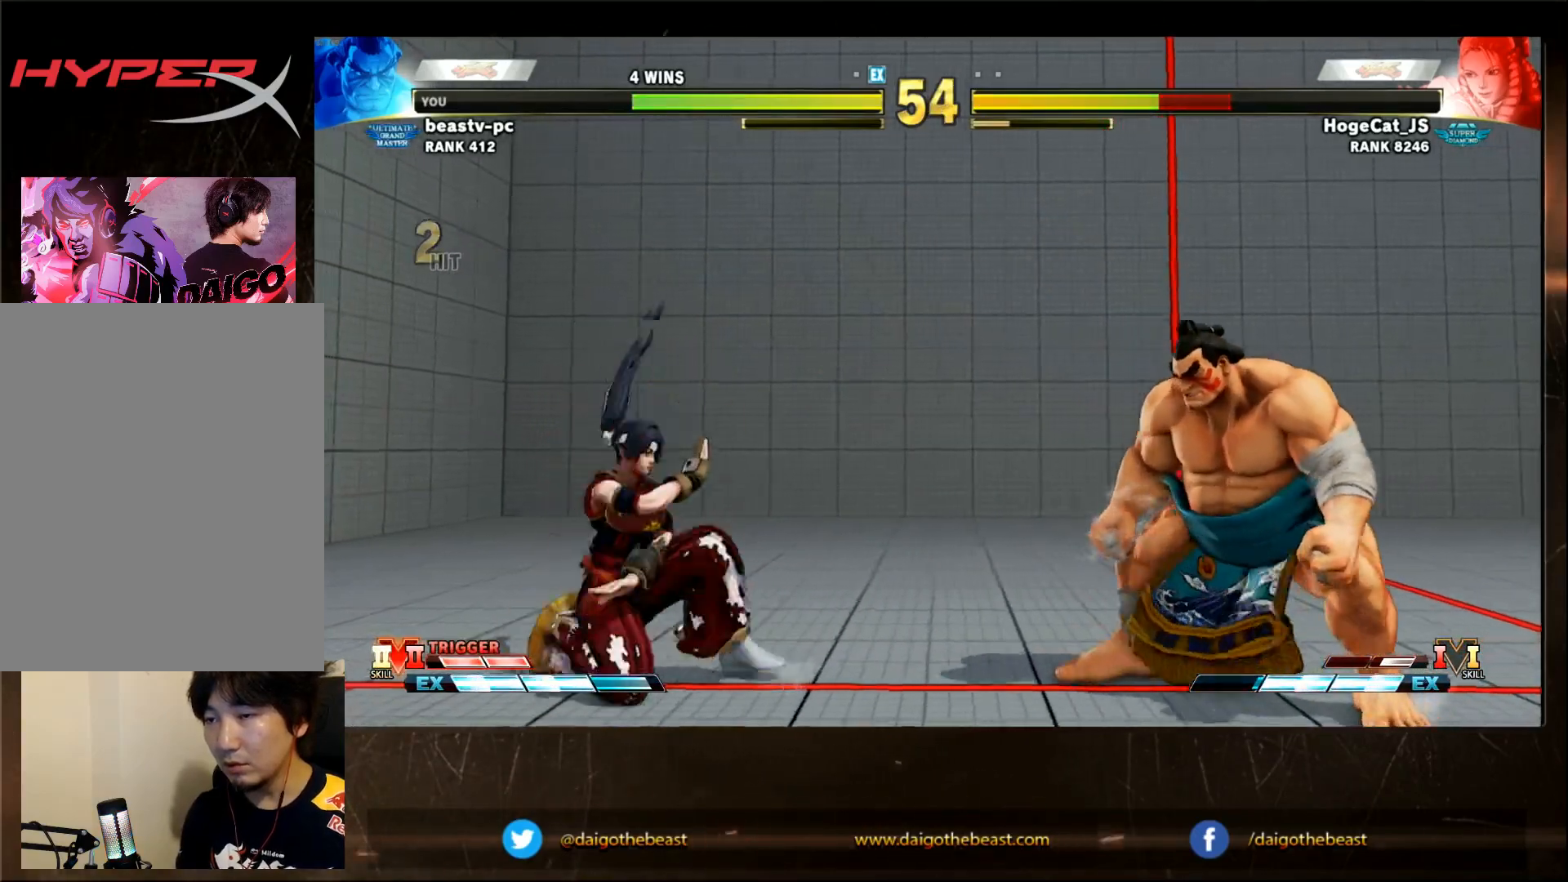
{"dt_ms": 500, "buttons": [], "left_stick": "right", "events": [[83, "left_stick", "right"], [317, "left_stick", "left"], [433, "left_stick", "right"]]}
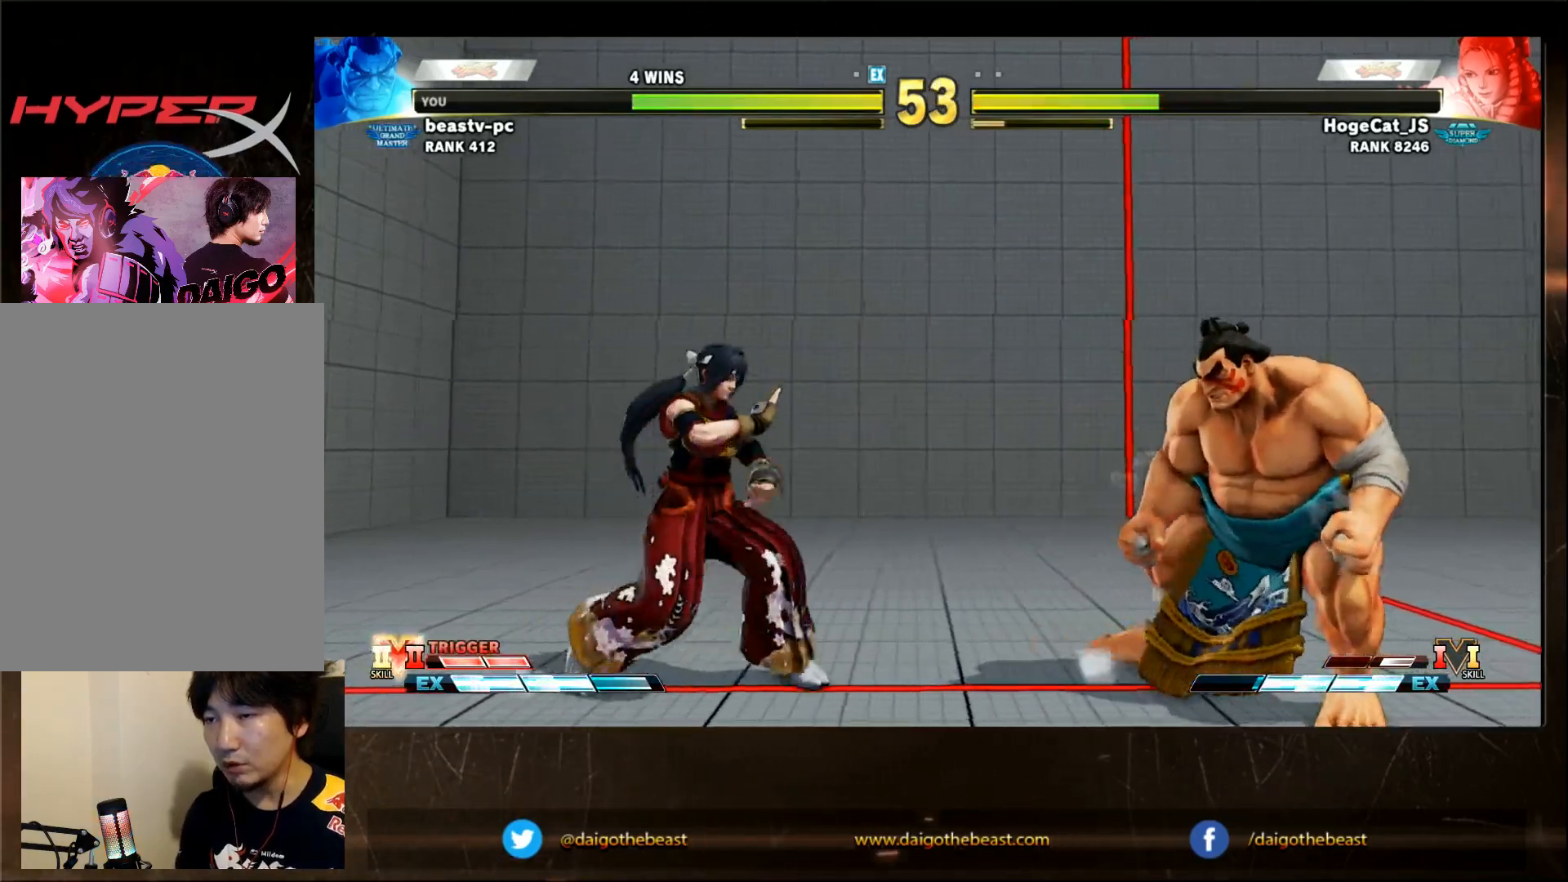
{"dt_ms": 500, "buttons": [], "left_stick": "down-right"}
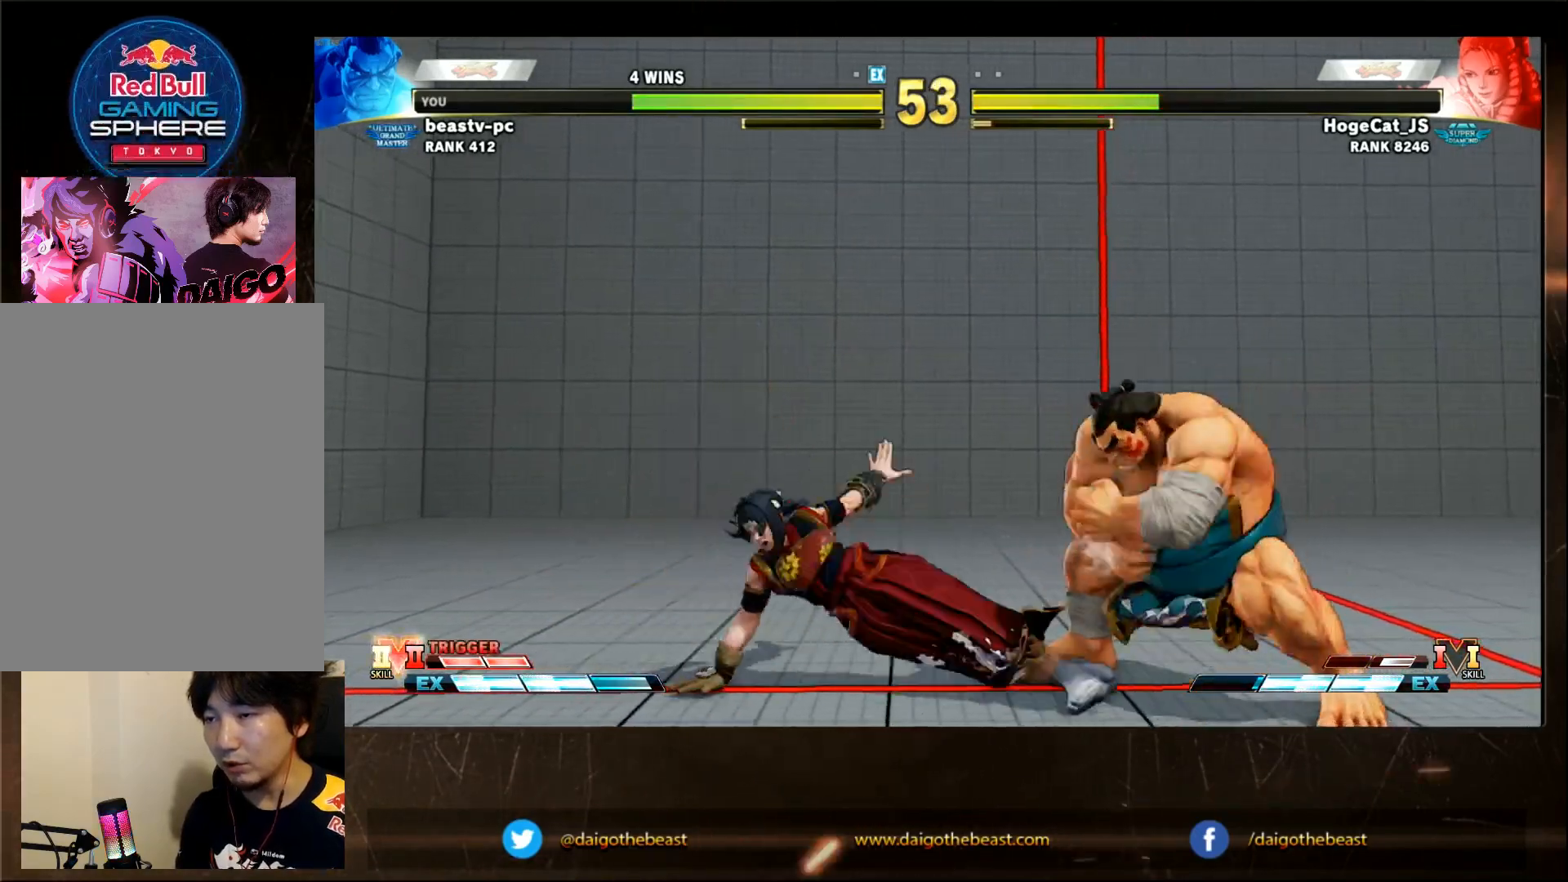
{"dt_ms": 500, "buttons": [], "left_stick": "down-right"}
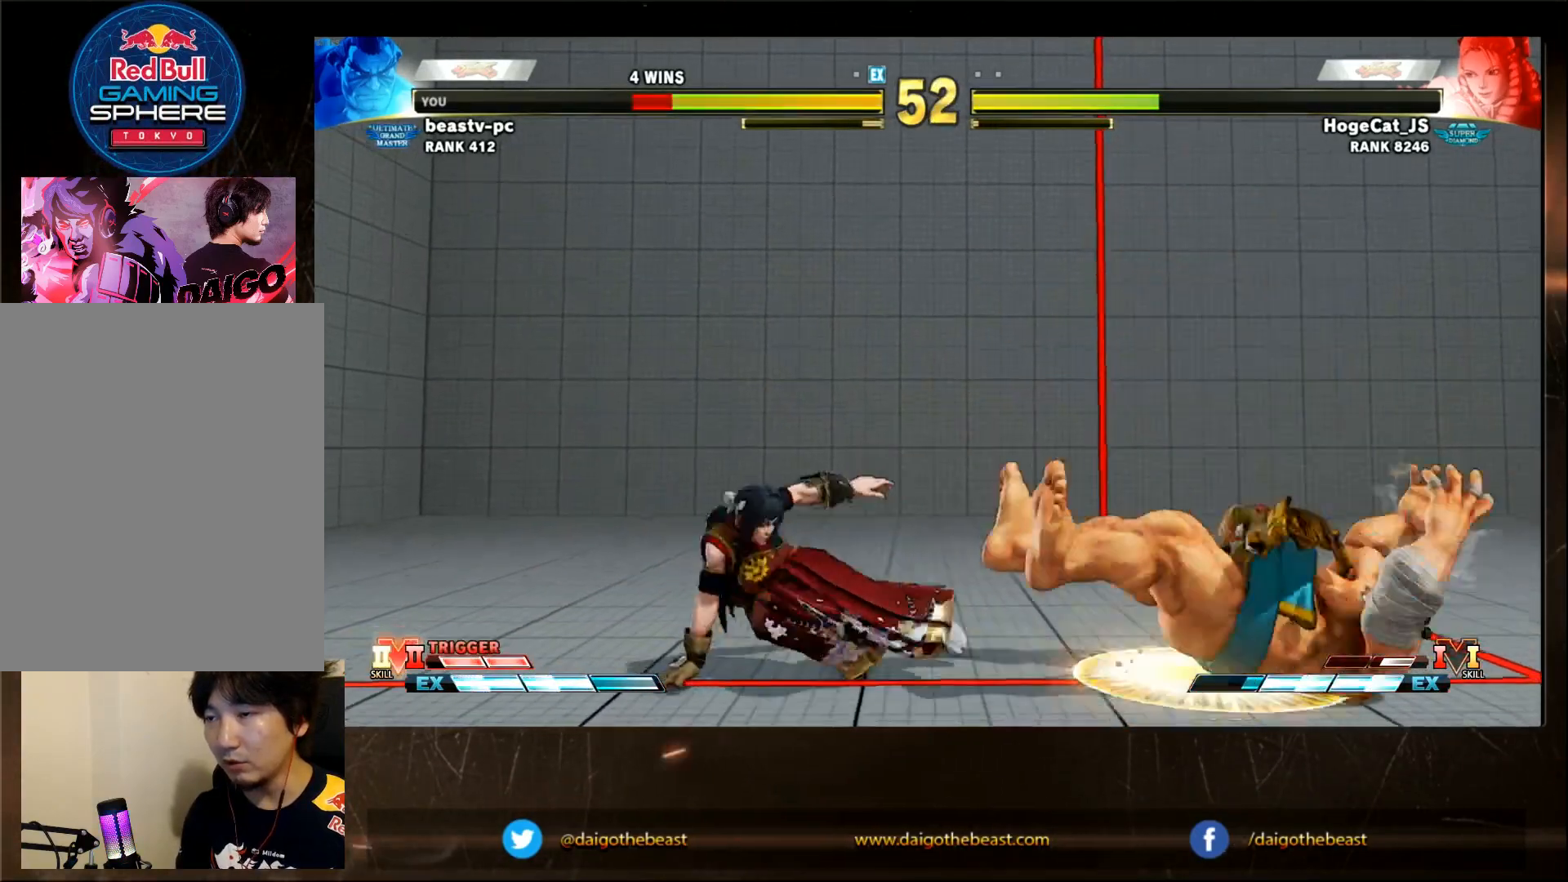
{"dt_ms": 500, "buttons": [], "left_stick": "down-right", "events": []}
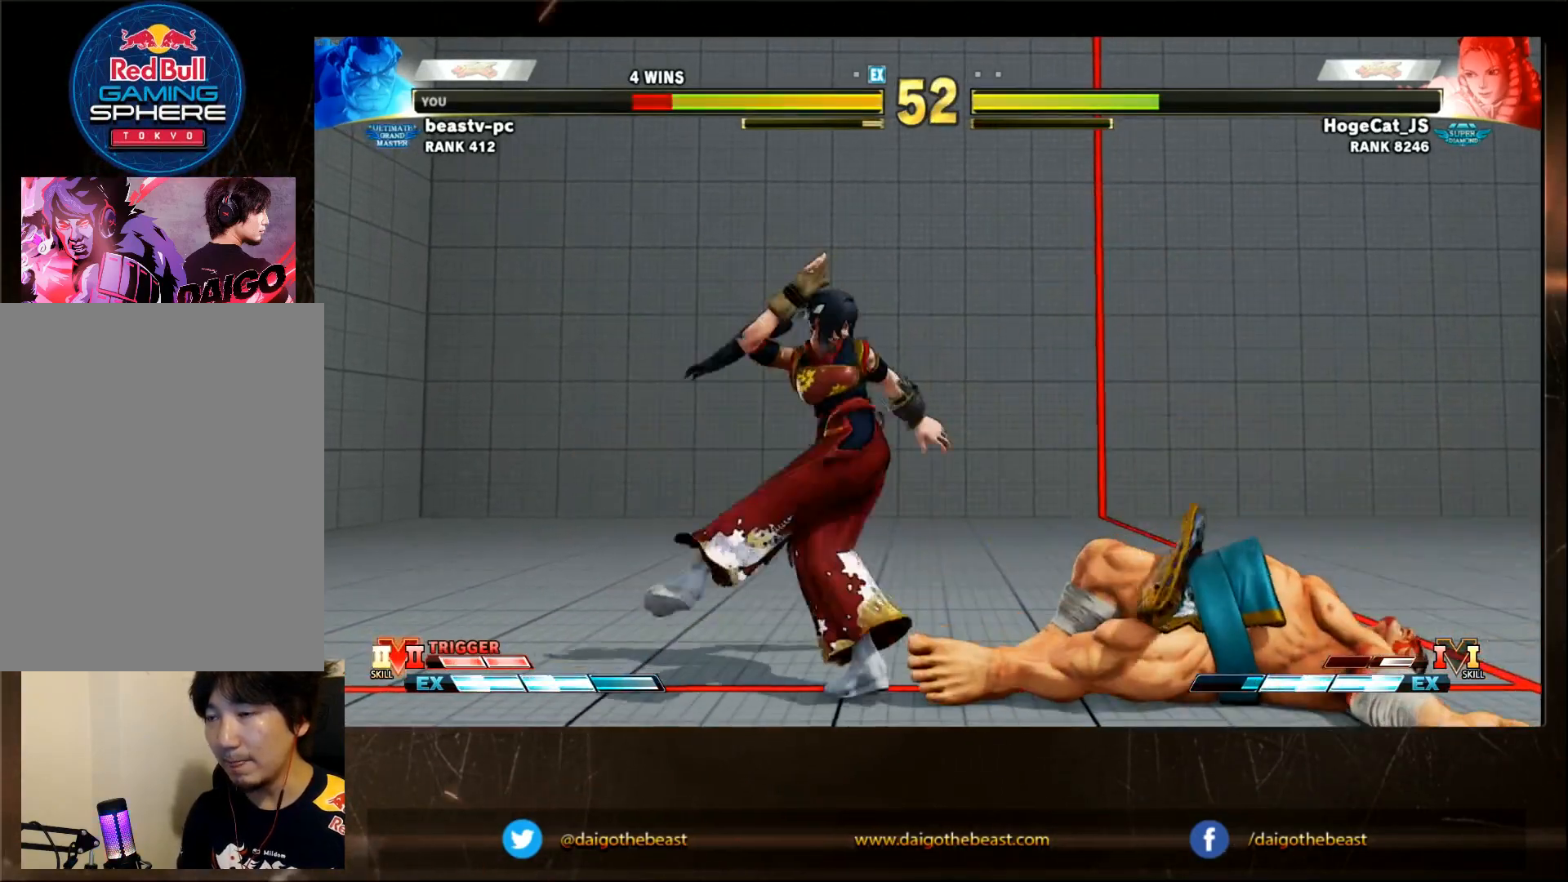
{"dt_ms": 1000, "buttons": [], "left_stick": "center"}
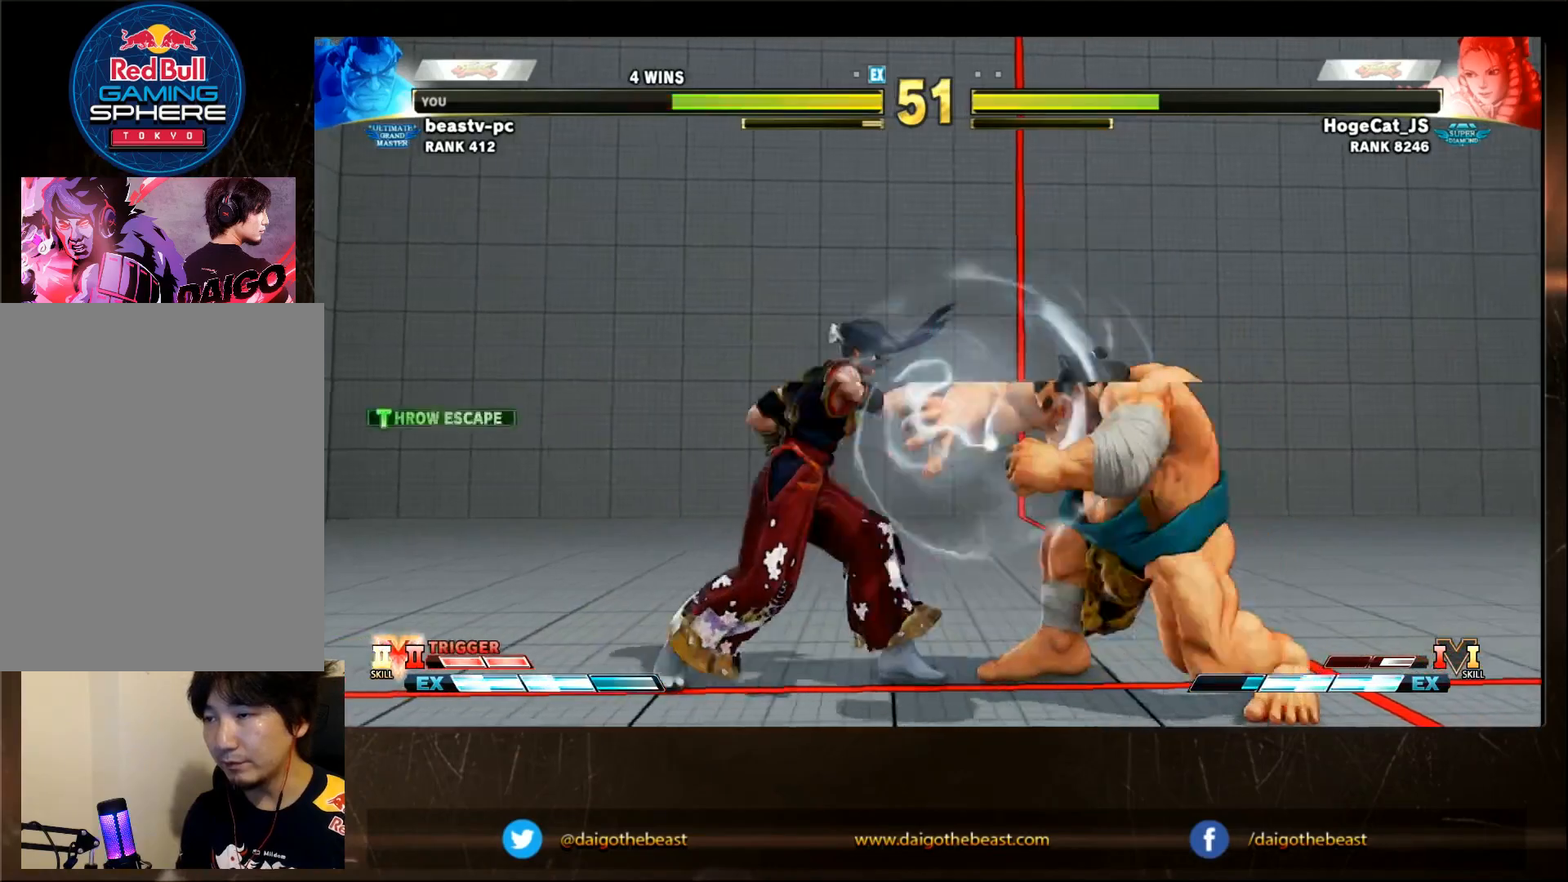
{"dt_ms": 1000, "buttons": [], "left_stick": "left"}